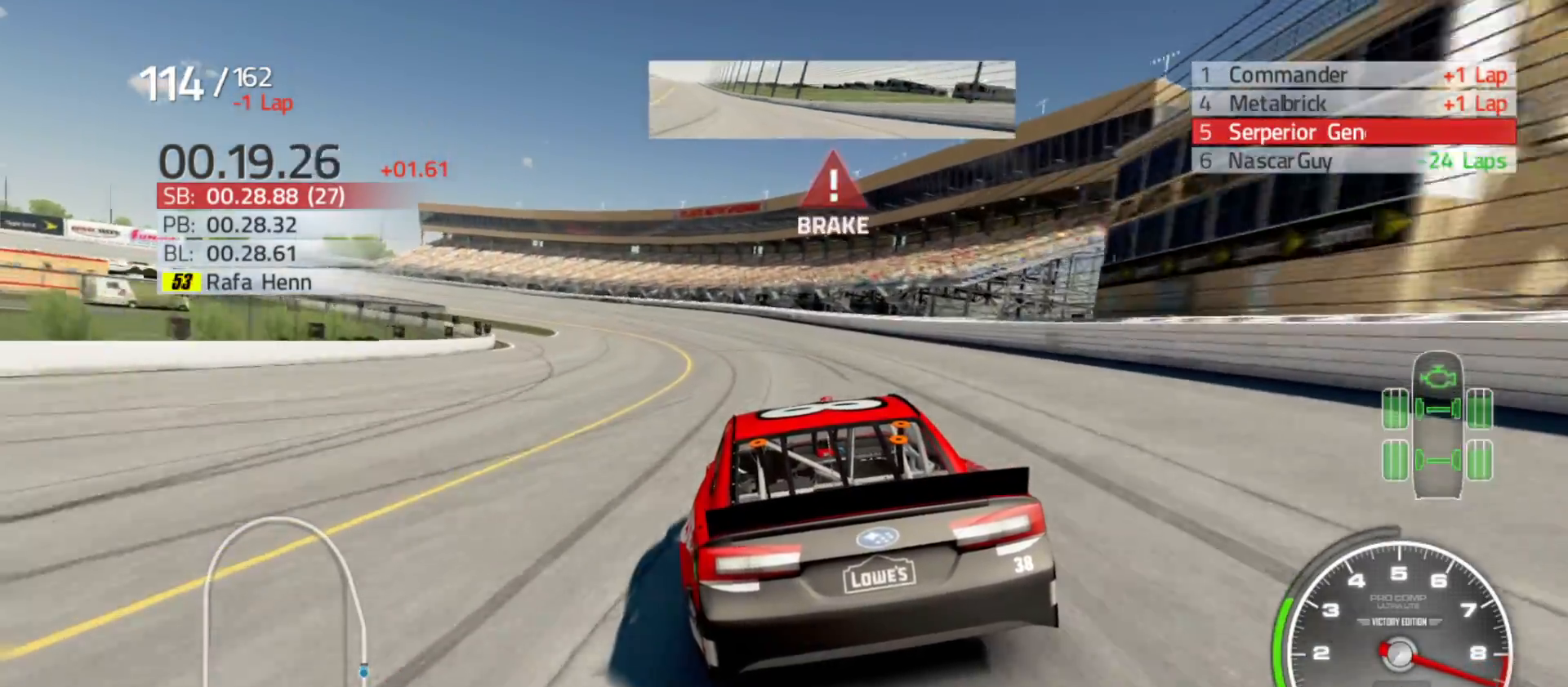
Gameplay with a controller (Xbox layout); each line is a JSON object with the inputs held at the frame after it. "events" lists button and stick changes between this image and that frame as [ms after this image, input, new state], when the widget could be followed in between.
{"buttons": ["R2"], "left_stick": "left", "right_stick": "center", "events": []}
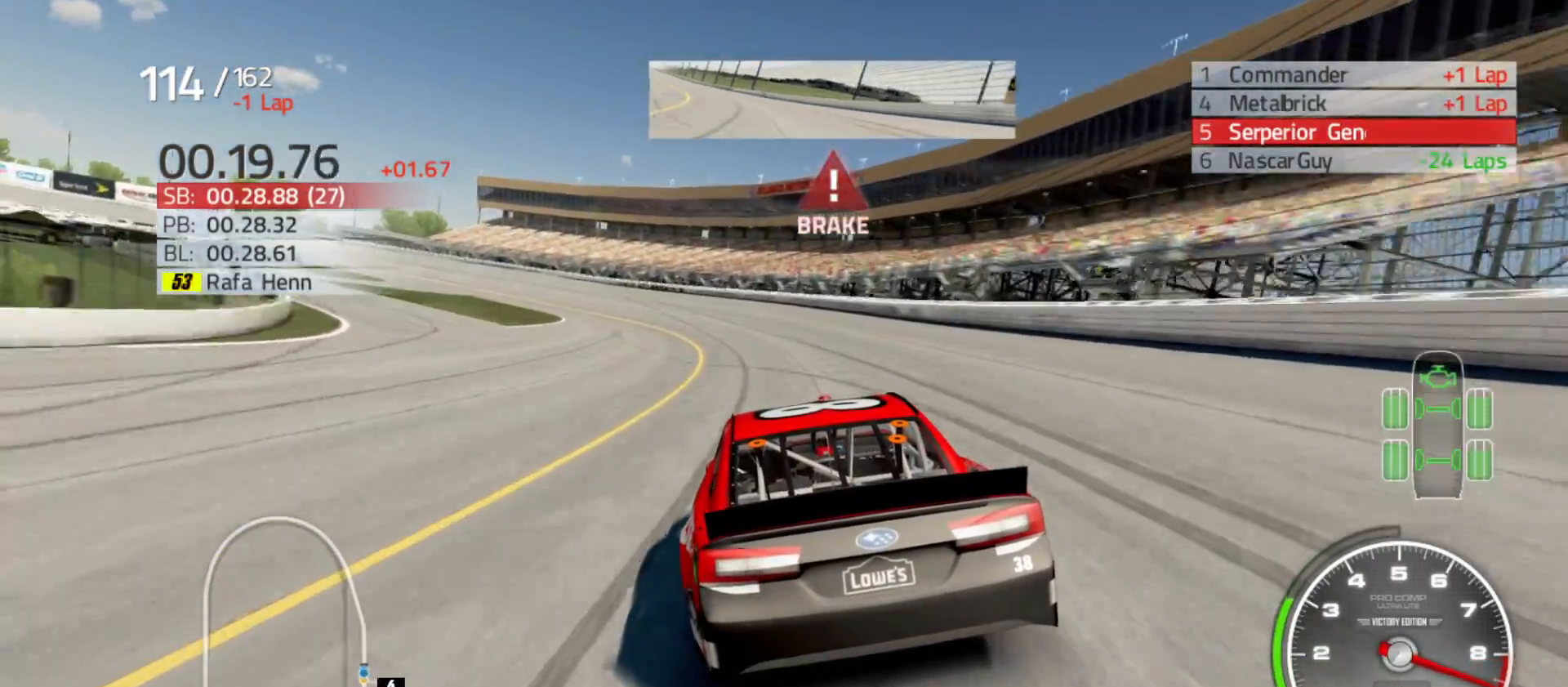
{"buttons": [], "left_stick": "left", "right_stick": "center", "events": [[200, "R2", "up"]]}
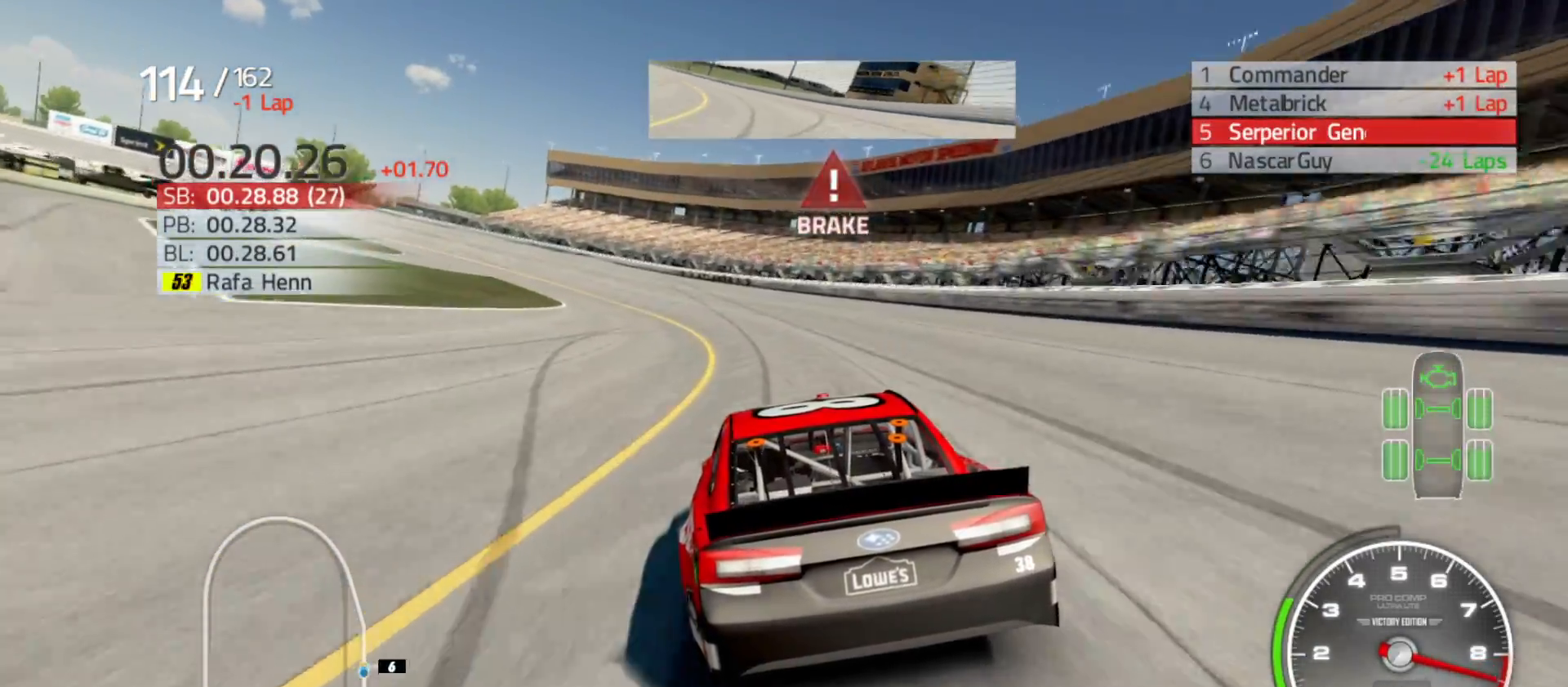
{"buttons": [], "left_stick": "left", "right_stick": "center", "events": []}
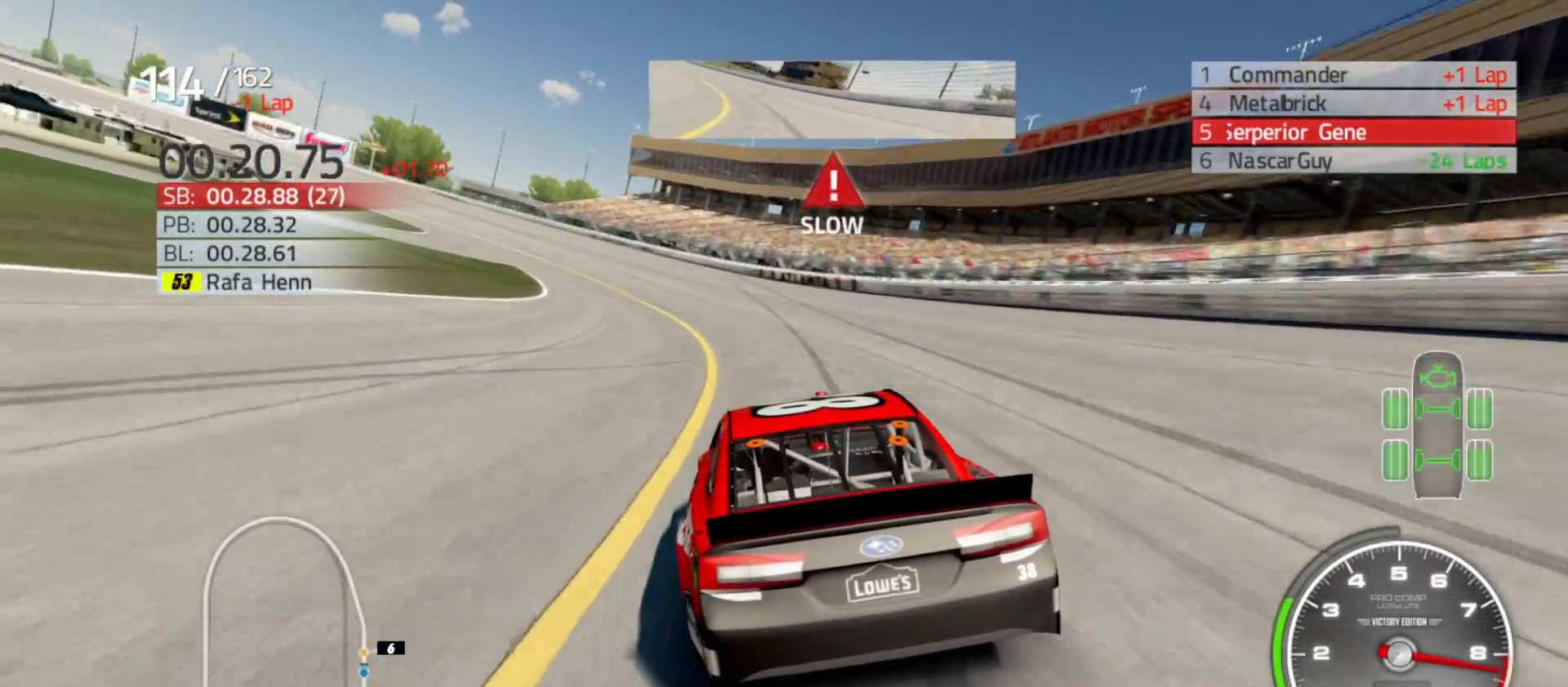
{"buttons": [], "left_stick": "left", "right_stick": "center", "events": []}
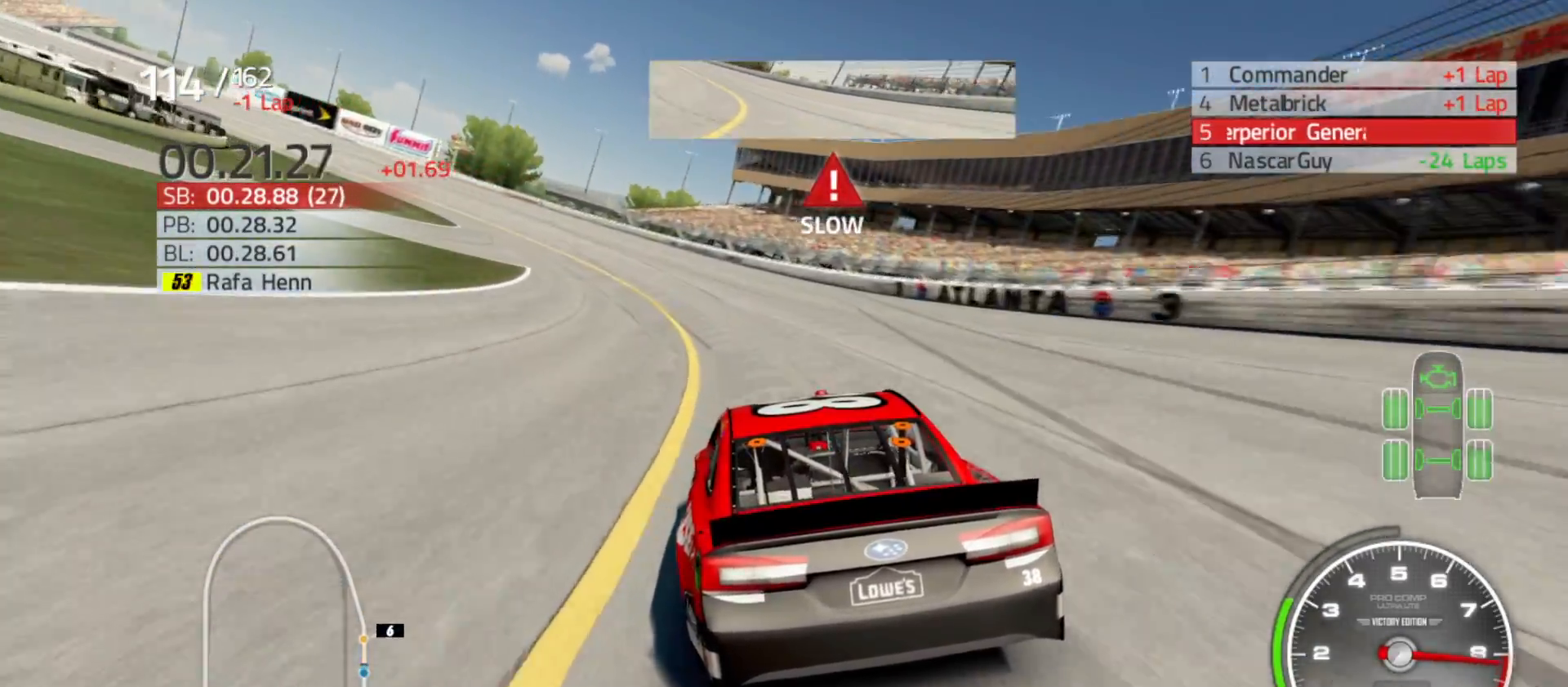
{"buttons": [], "left_stick": "left", "right_stick": "center", "events": []}
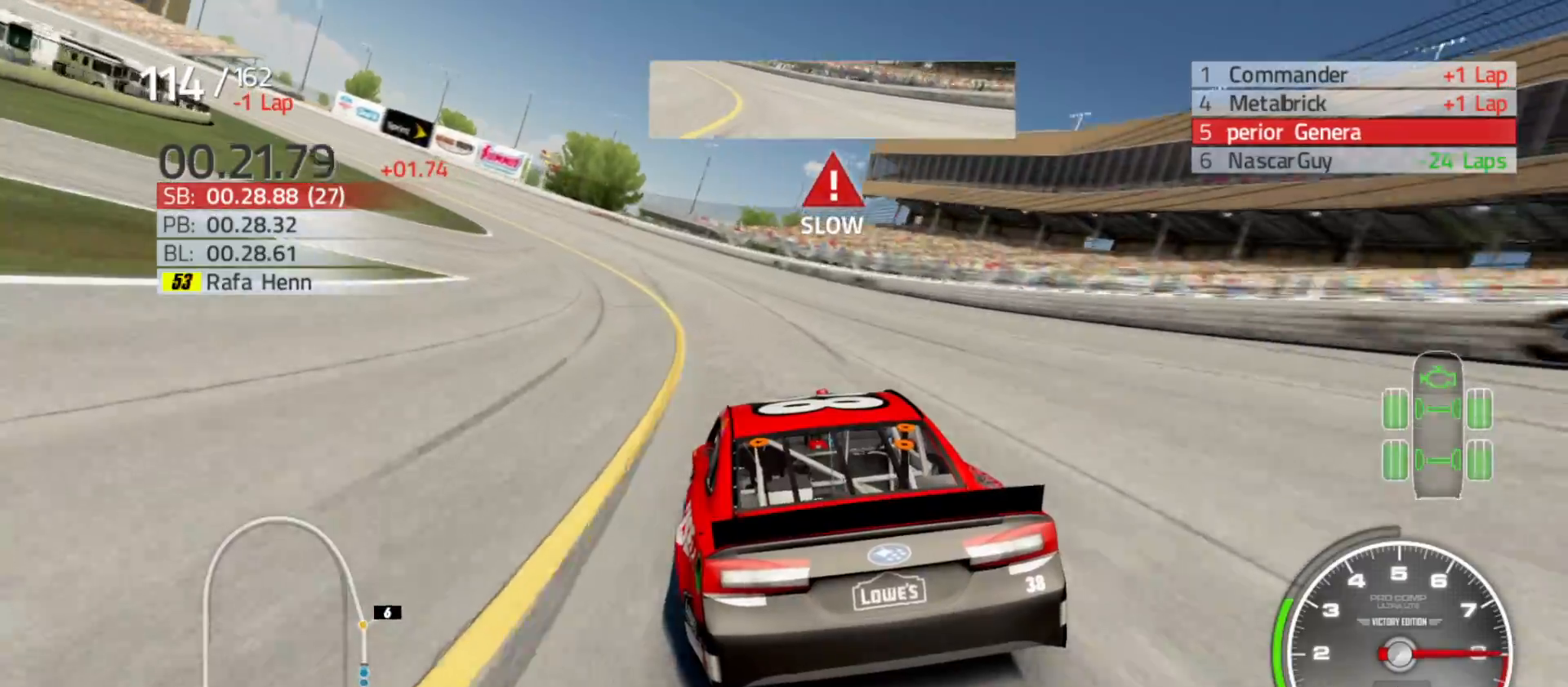
{"buttons": [], "left_stick": "left", "right_stick": "center", "events": []}
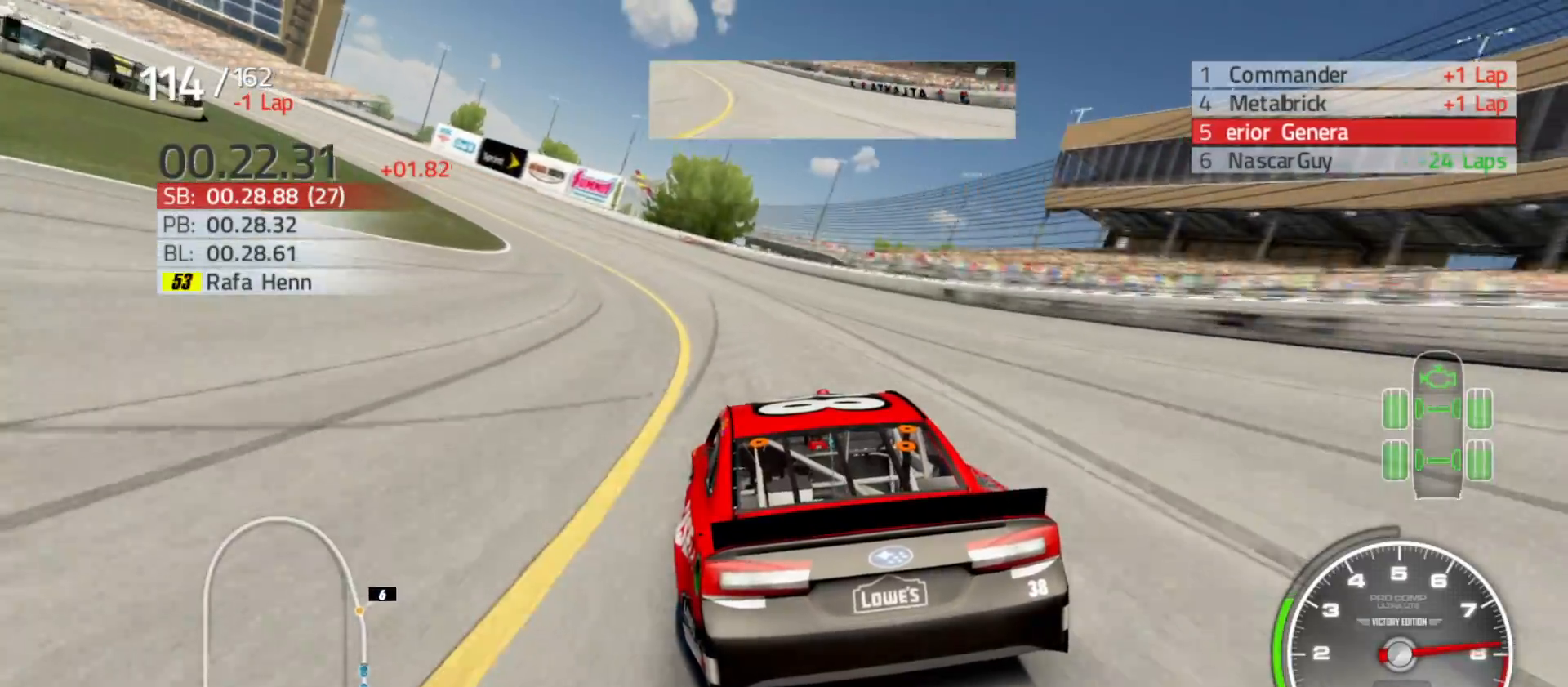
{"buttons": ["R2"], "left_stick": "left", "right_stick": "center", "events": [[83, "R2", "down"]]}
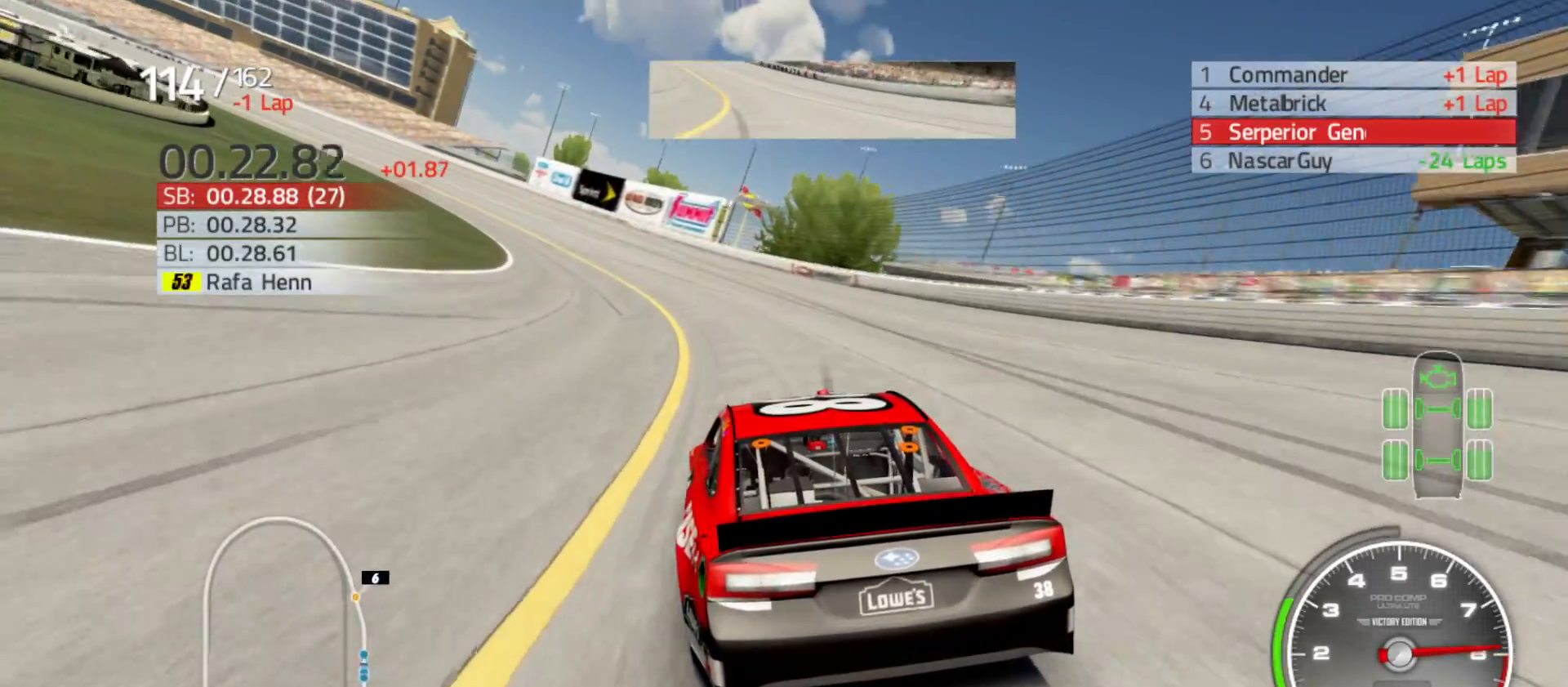
{"buttons": ["R2"], "left_stick": "left", "right_stick": "center", "events": []}
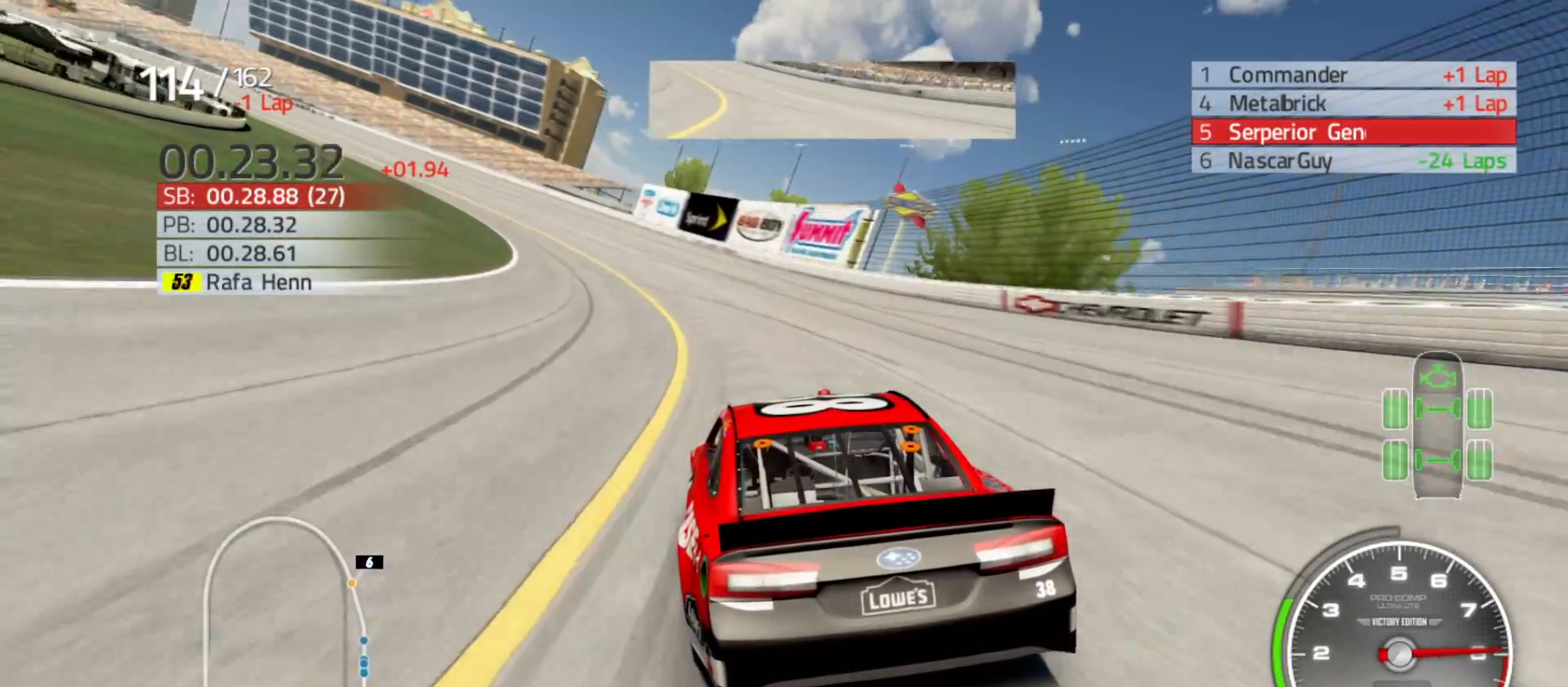
{"buttons": ["R2"], "left_stick": "left", "right_stick": "center", "events": []}
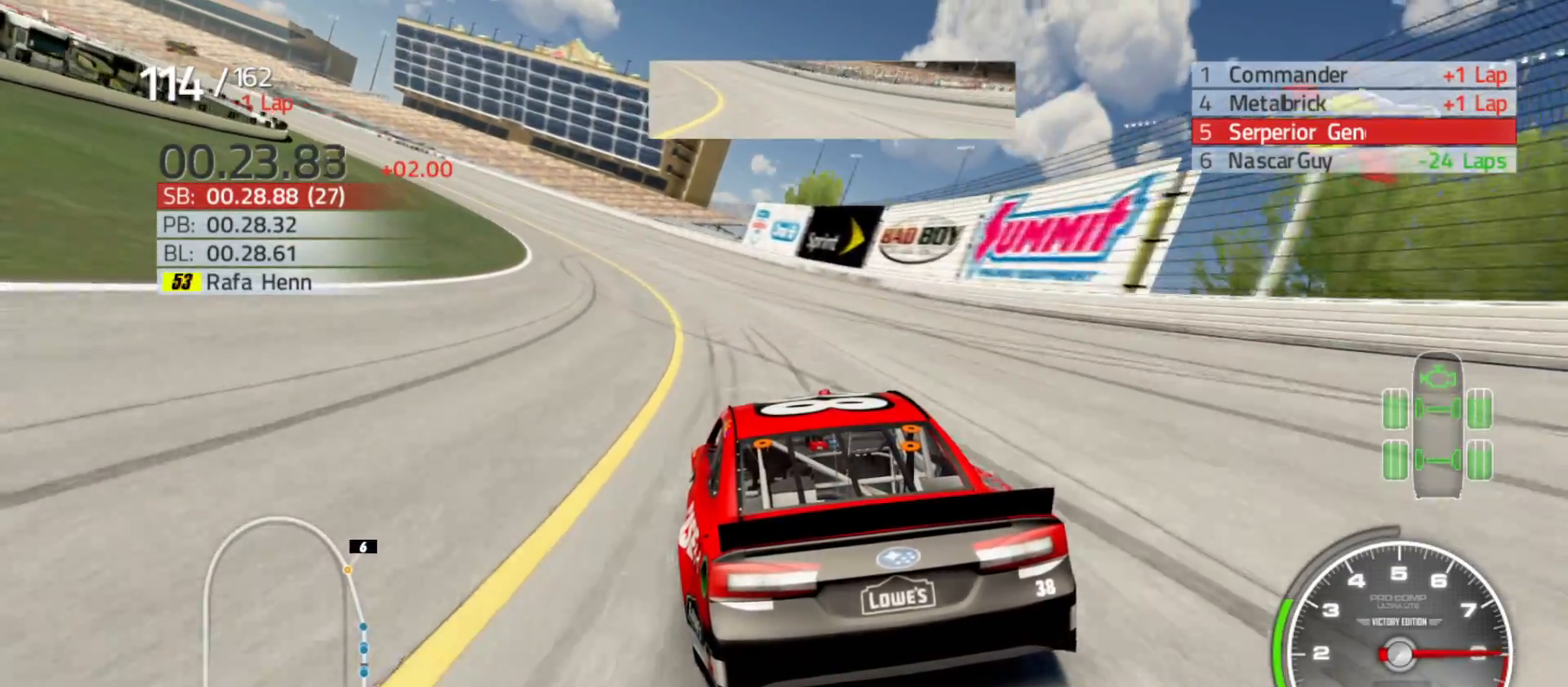
{"buttons": ["R2"], "left_stick": "left", "right_stick": "center", "events": []}
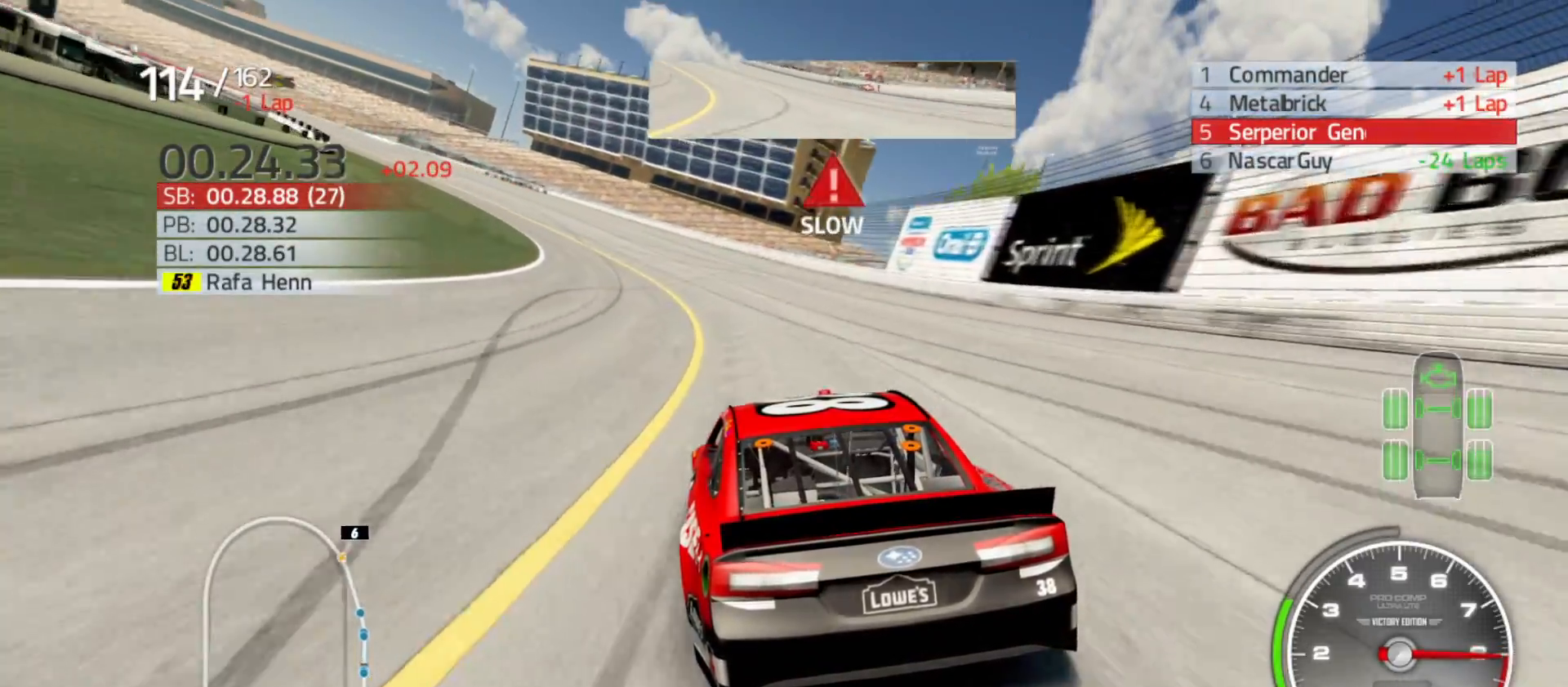
{"buttons": ["R2"], "left_stick": "left", "right_stick": "center", "events": []}
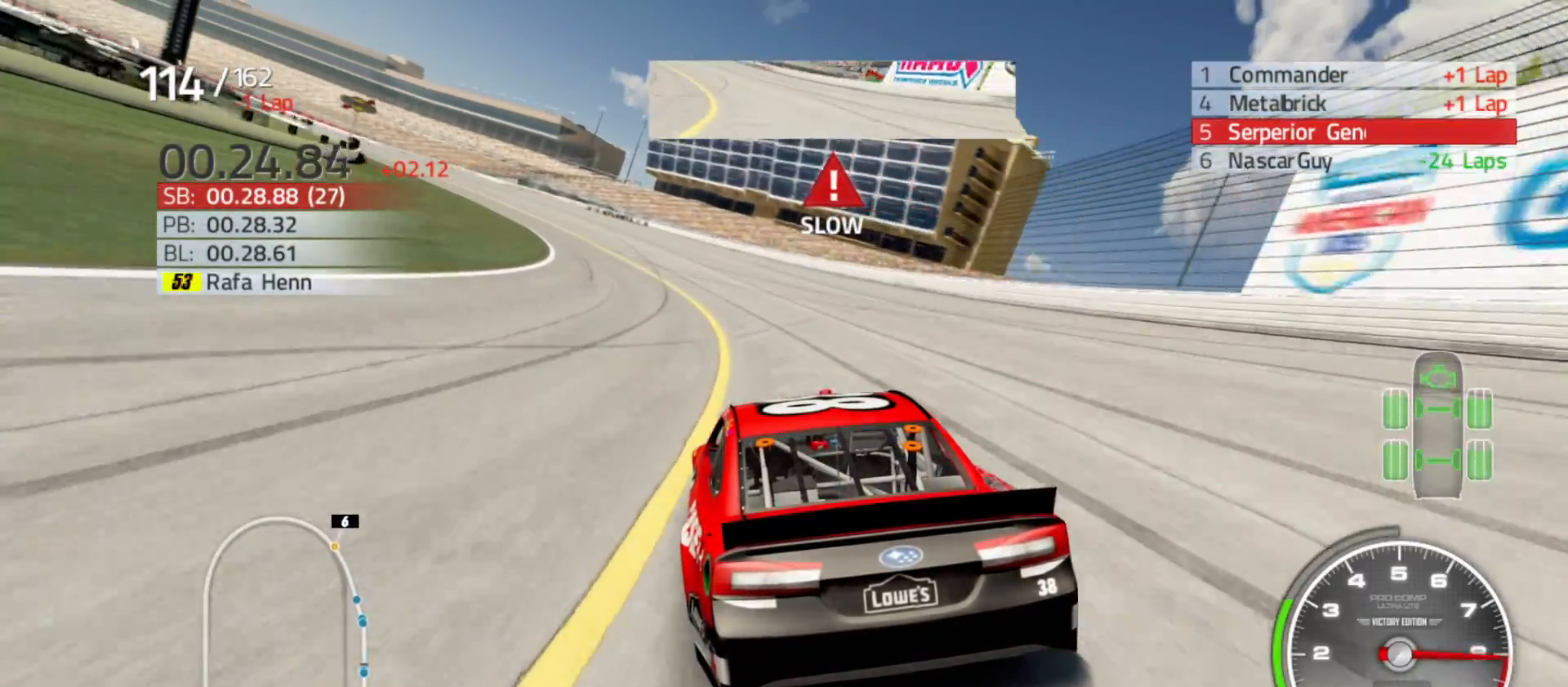
{"buttons": ["R2"], "left_stick": "left", "right_stick": "center", "events": []}
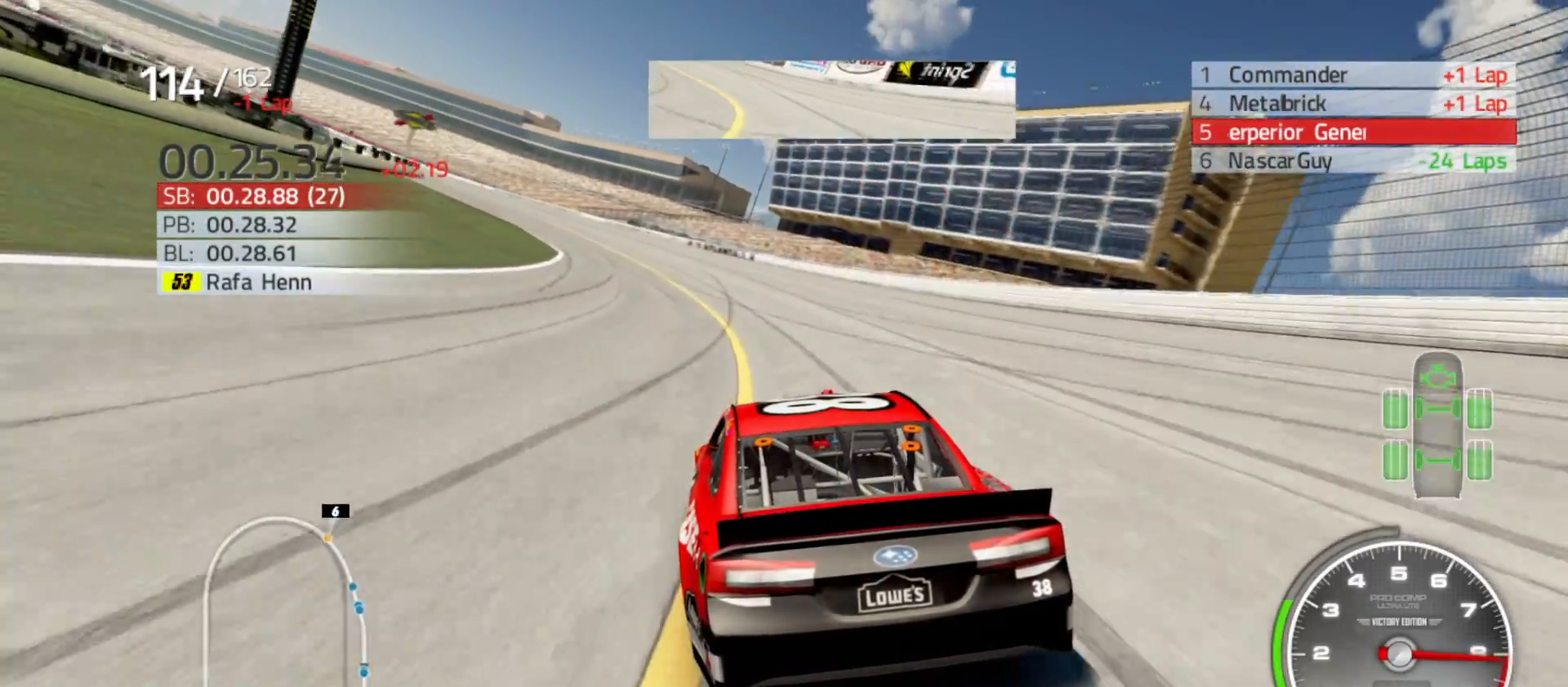
{"buttons": ["R2"], "left_stick": "left", "right_stick": "center", "events": []}
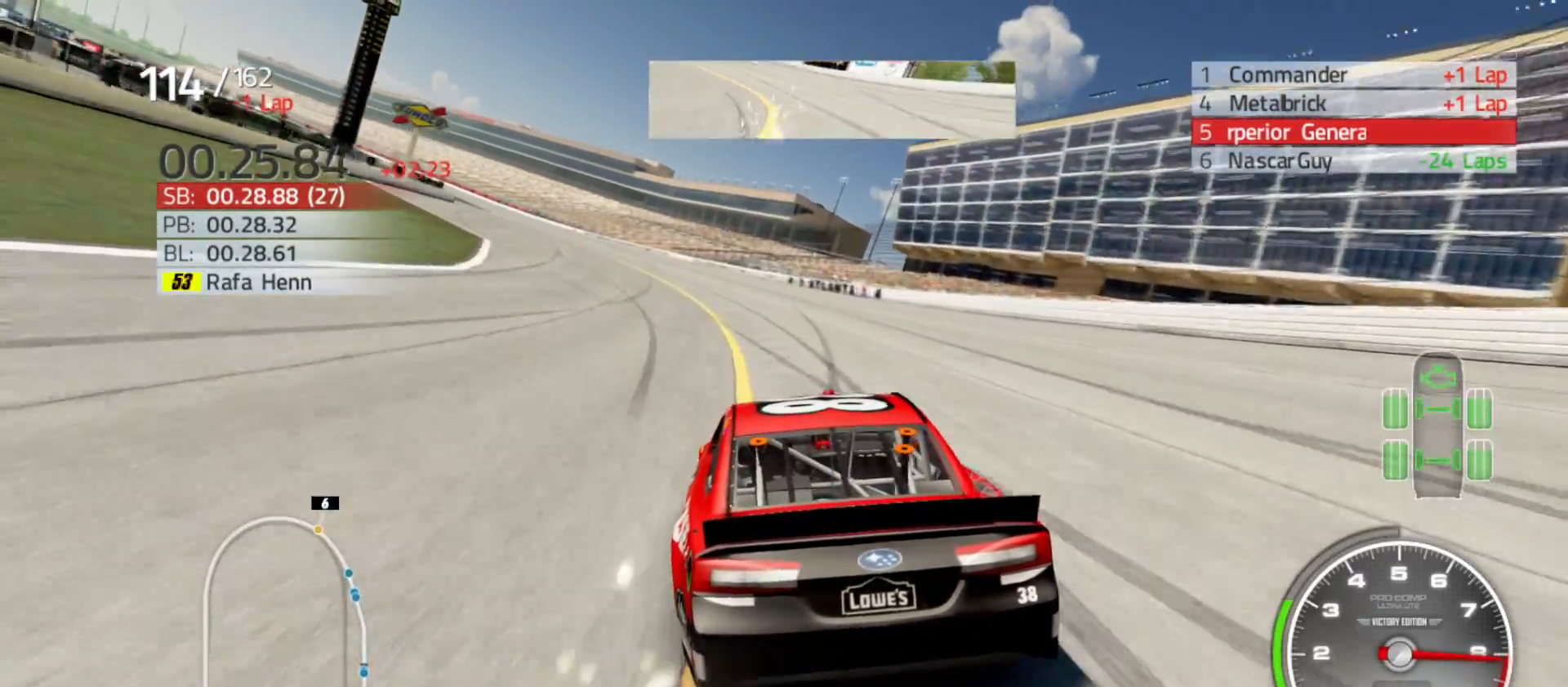
{"buttons": ["R2"], "left_stick": "left", "right_stick": "center", "events": []}
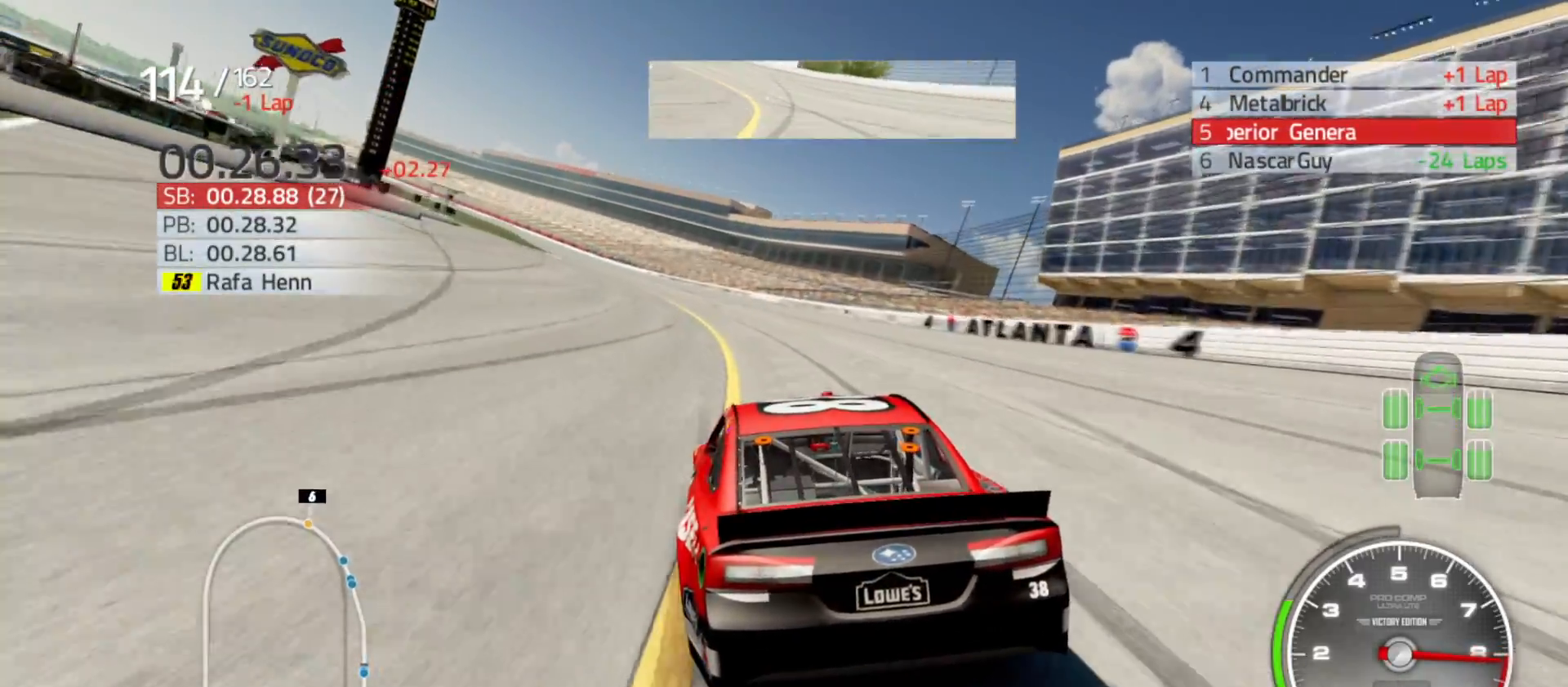
{"buttons": ["R2"], "left_stick": "left", "right_stick": "center", "events": []}
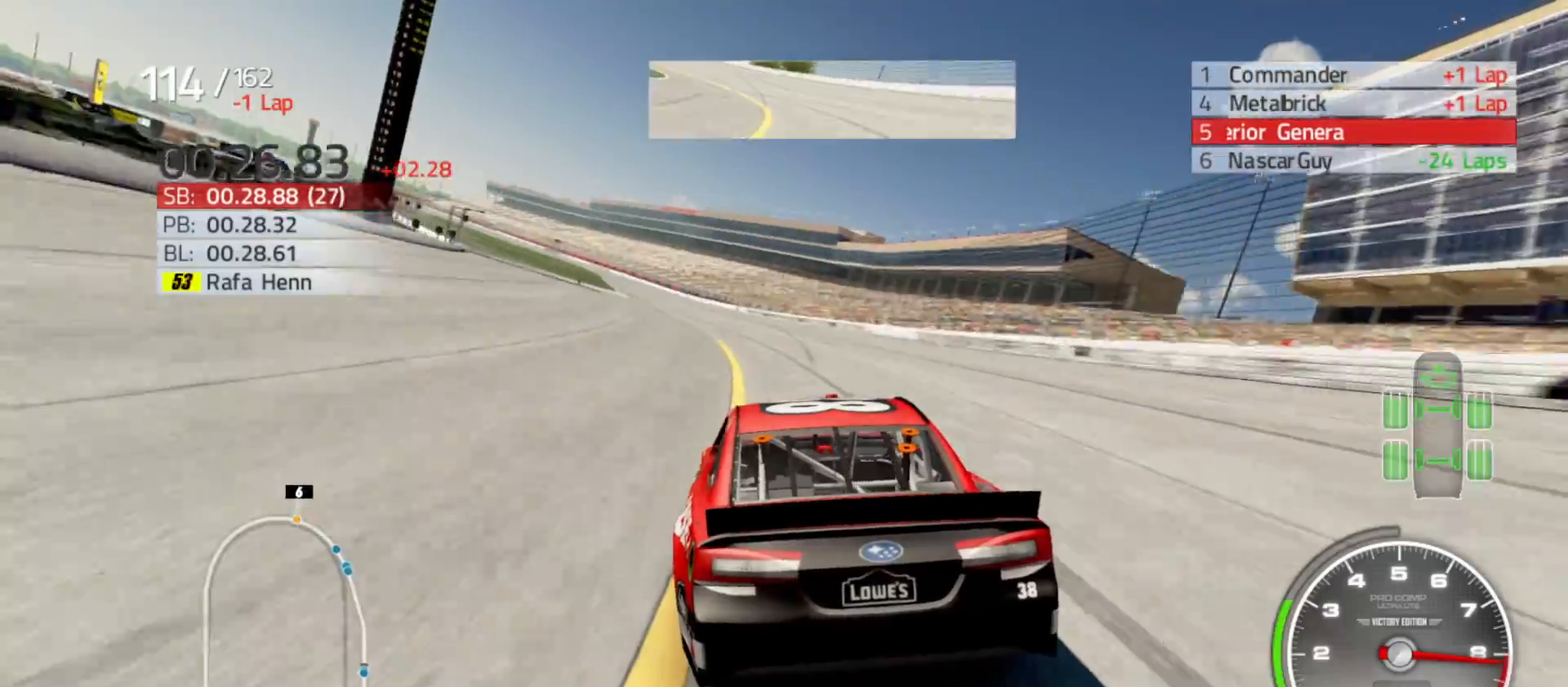
{"buttons": ["R2"], "left_stick": "left", "right_stick": "center", "events": []}
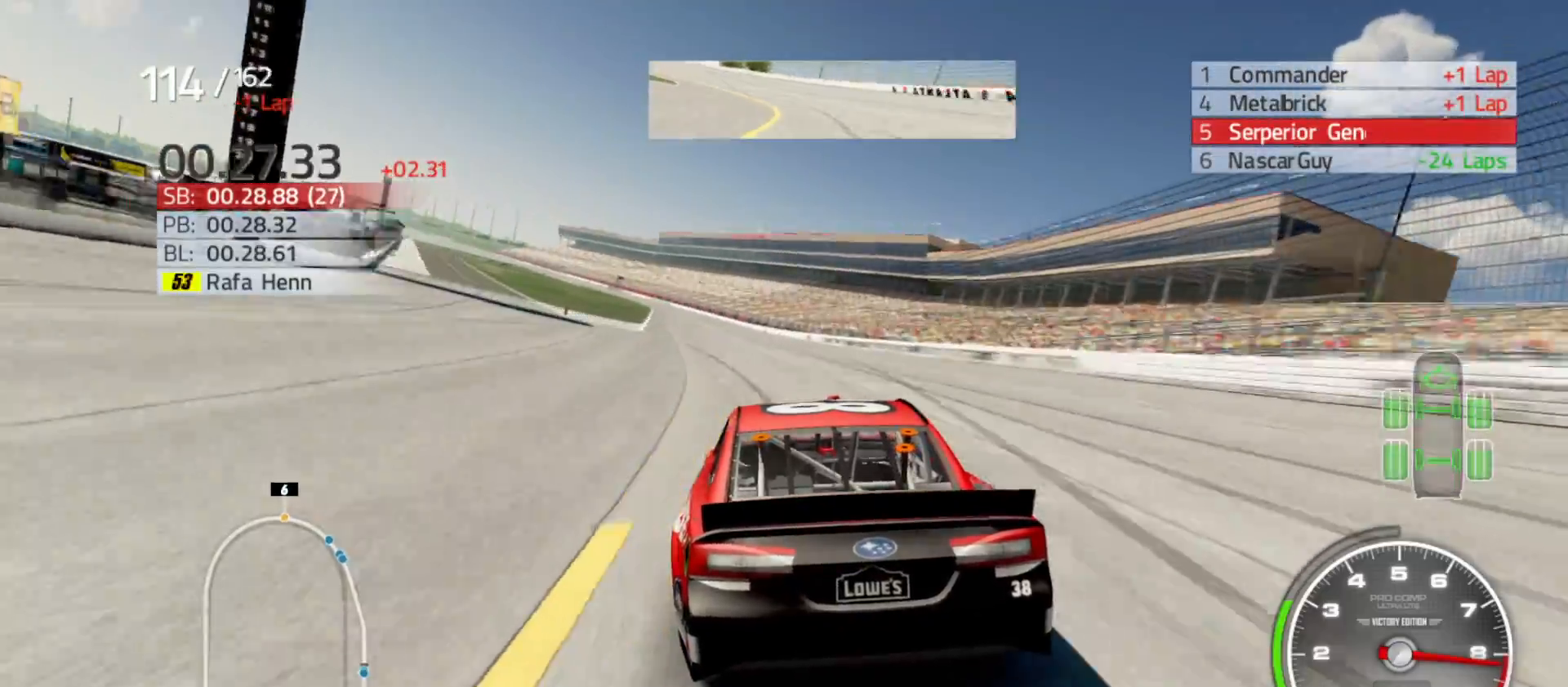
{"buttons": ["R2"], "left_stick": "center", "right_stick": "center", "events": [[500, "left_stick", "center"]]}
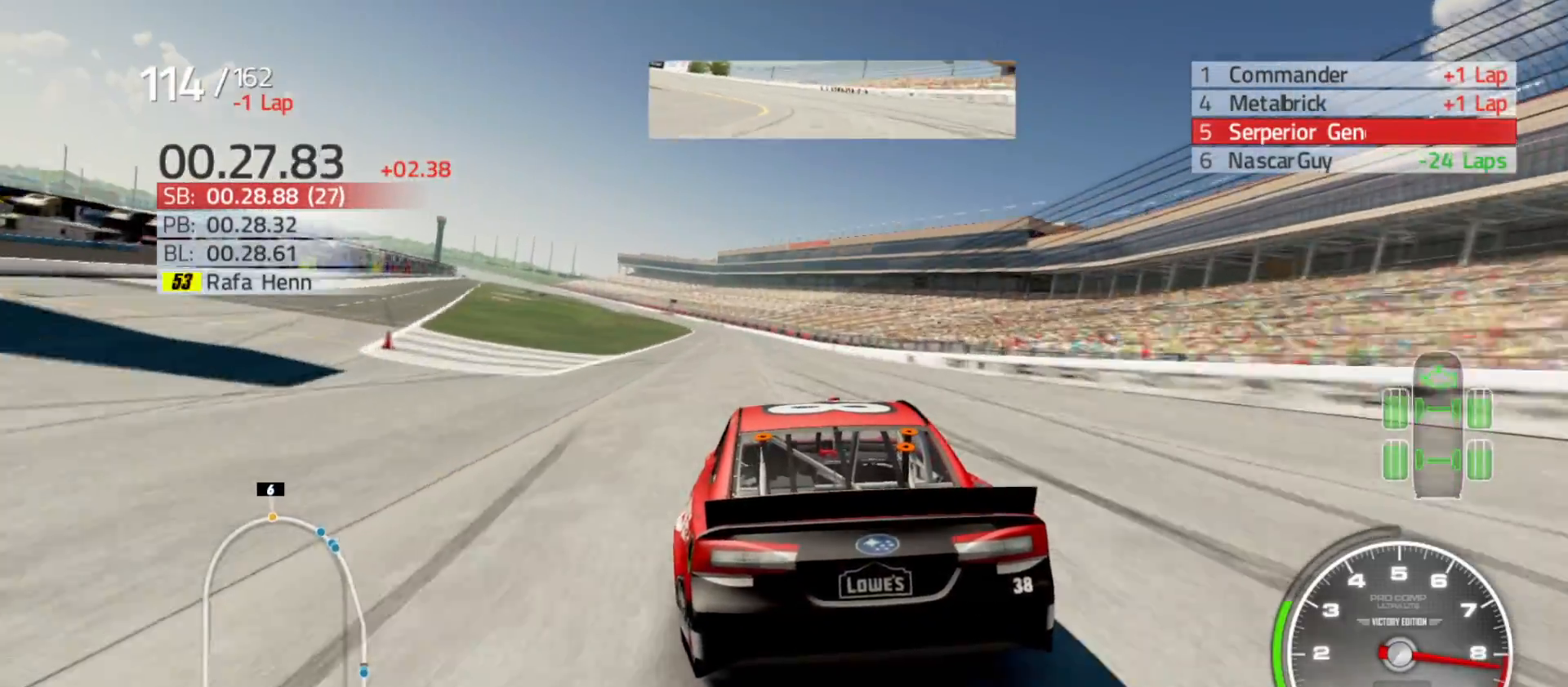
{"buttons": ["R2"], "left_stick": "left", "right_stick": "center", "events": [[400, "left_stick", "left"]]}
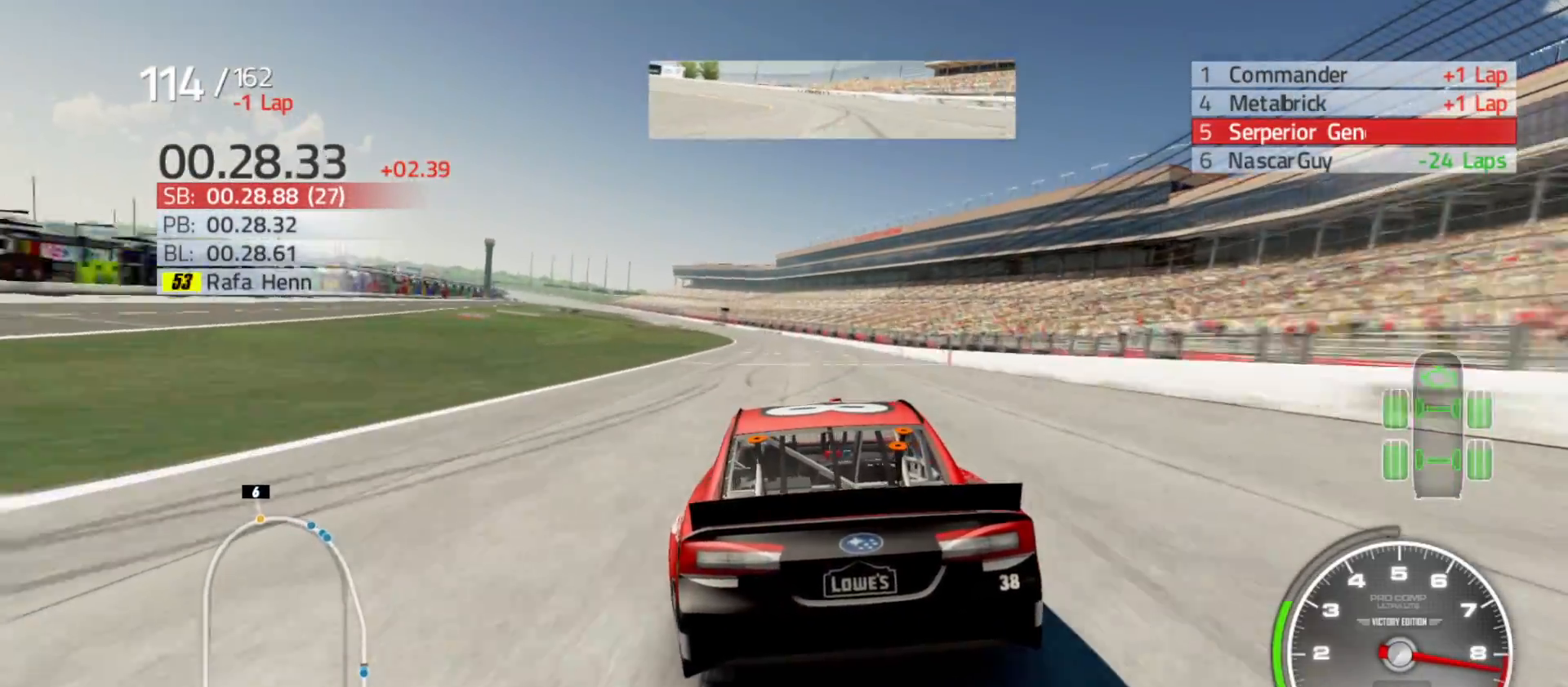
{"buttons": ["R2"], "left_stick": "center", "right_stick": "center", "events": [[67, "left_stick", "center"], [233, "left_stick", "left"], [400, "left_stick", "center"]]}
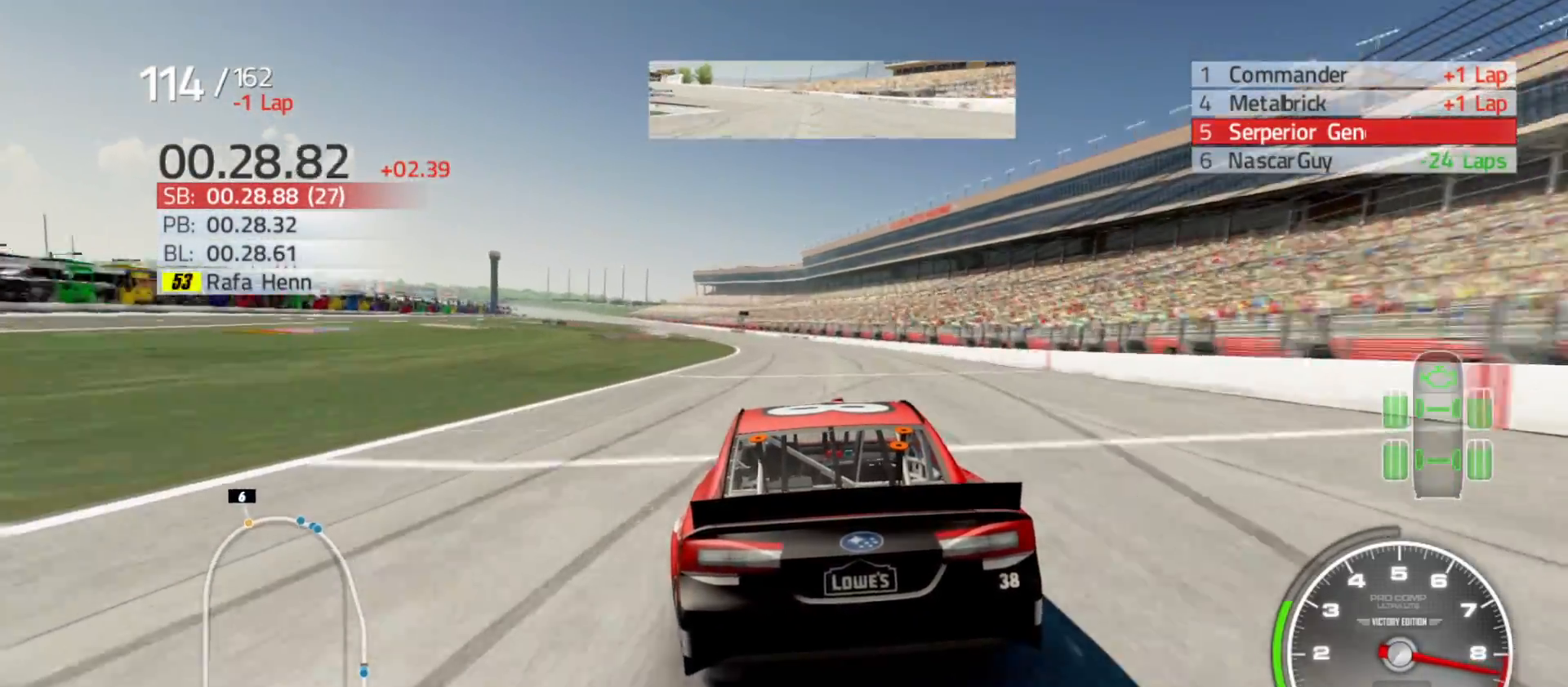
{"buttons": ["R2"], "left_stick": "left", "right_stick": "center", "events": [[17, "left_stick", "left"], [167, "left_stick", "center"], [417, "left_stick", "left"]]}
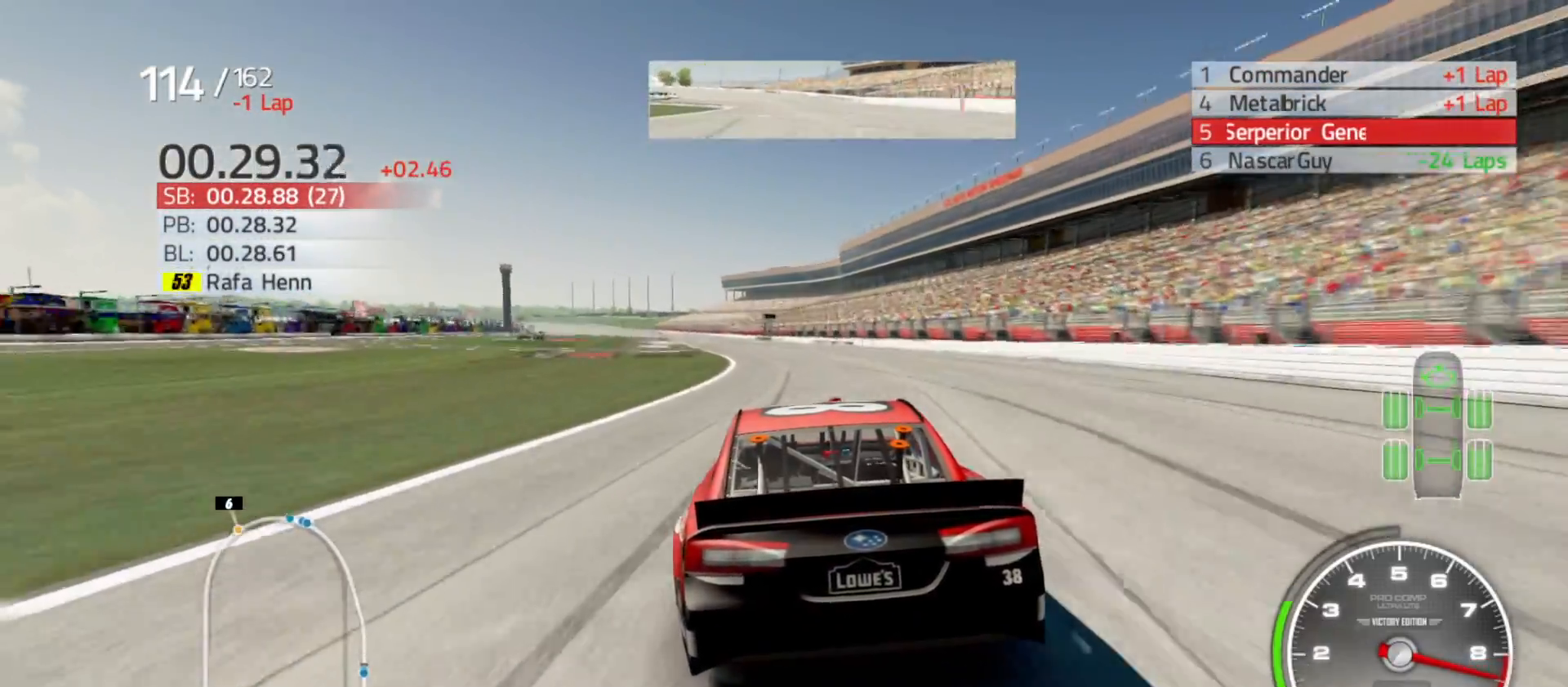
{"buttons": ["R2"], "left_stick": "center", "right_stick": "center", "events": [[150, "left_stick", "center"]]}
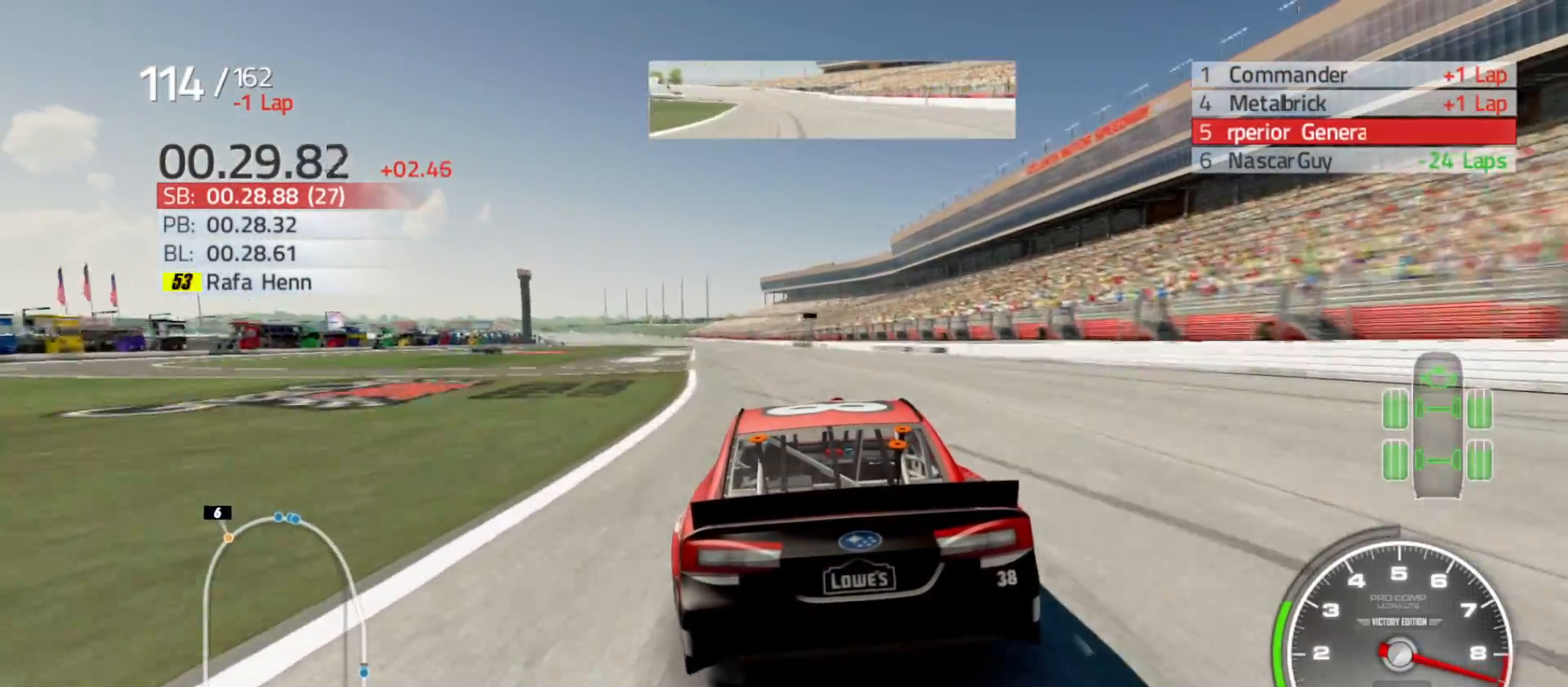
{"buttons": ["R2"], "left_stick": "left", "right_stick": "center", "events": [[150, "left_stick", "left"], [350, "left_stick", "center"], [500, "left_stick", "left"]]}
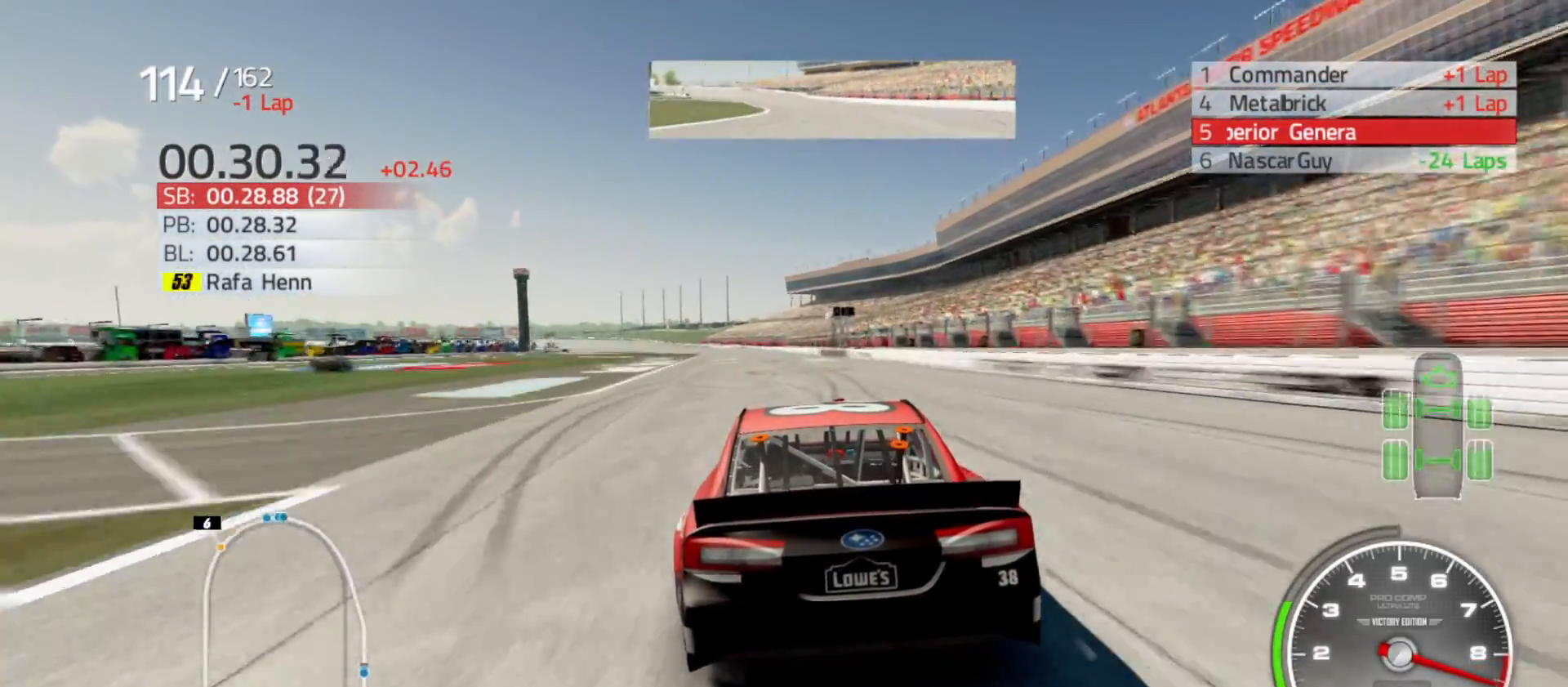
{"buttons": ["R2"], "left_stick": "center", "right_stick": "center", "events": [[233, "left_stick", "center"]]}
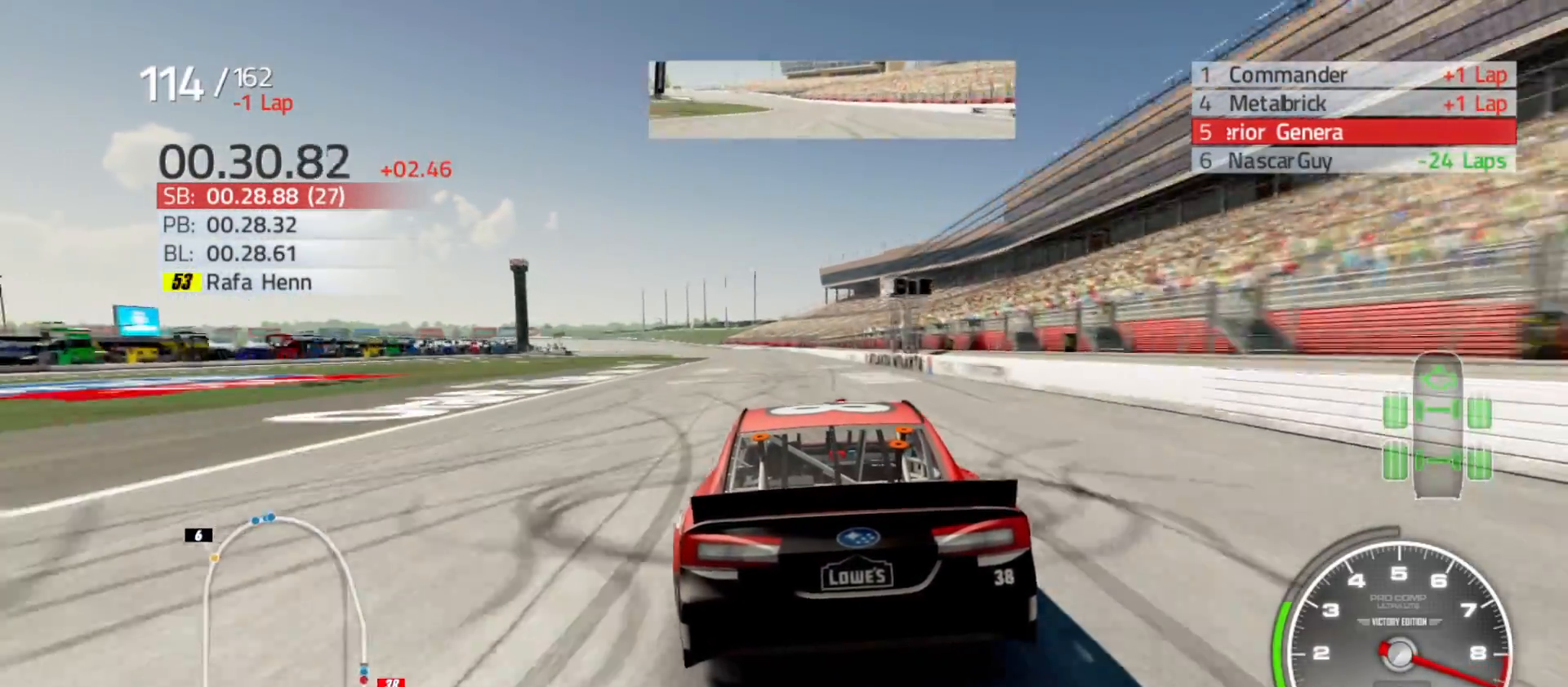
{"buttons": ["R2"], "left_stick": "center", "right_stick": "center", "events": []}
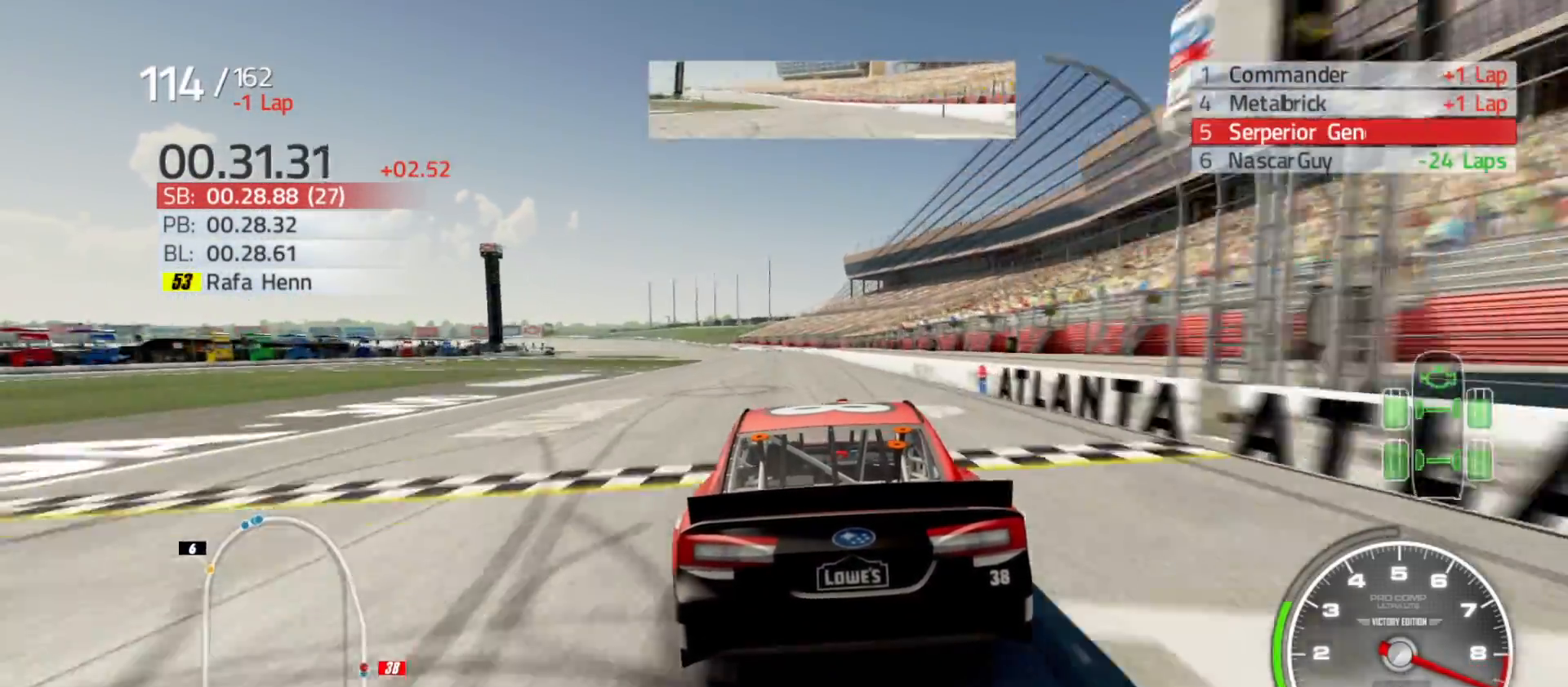
{"buttons": ["R2"], "left_stick": "center", "right_stick": "center", "events": [[117, "left_stick", "up-left"], [383, "left_stick", "center"]]}
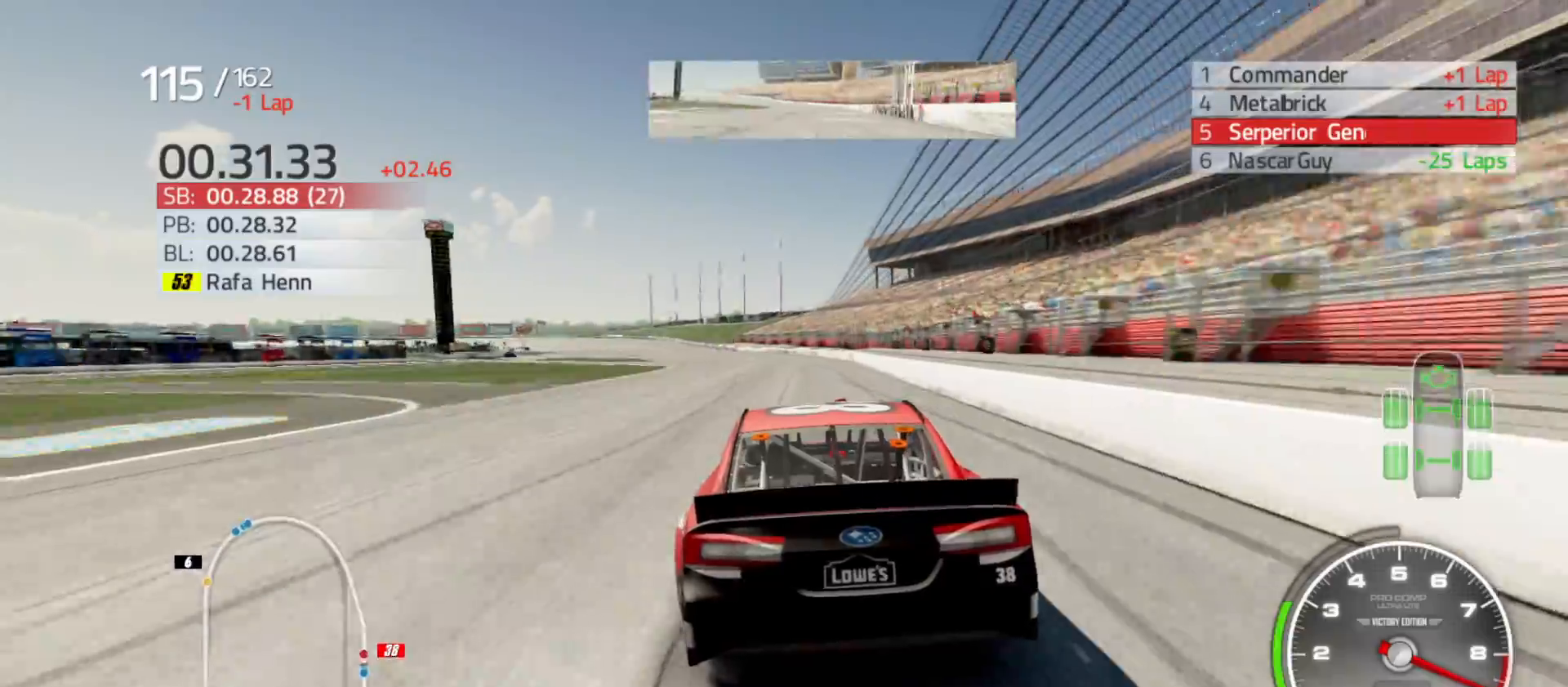
{"buttons": ["R2"], "left_stick": "up-left", "right_stick": "center", "events": [[350, "left_stick", "up-left"]]}
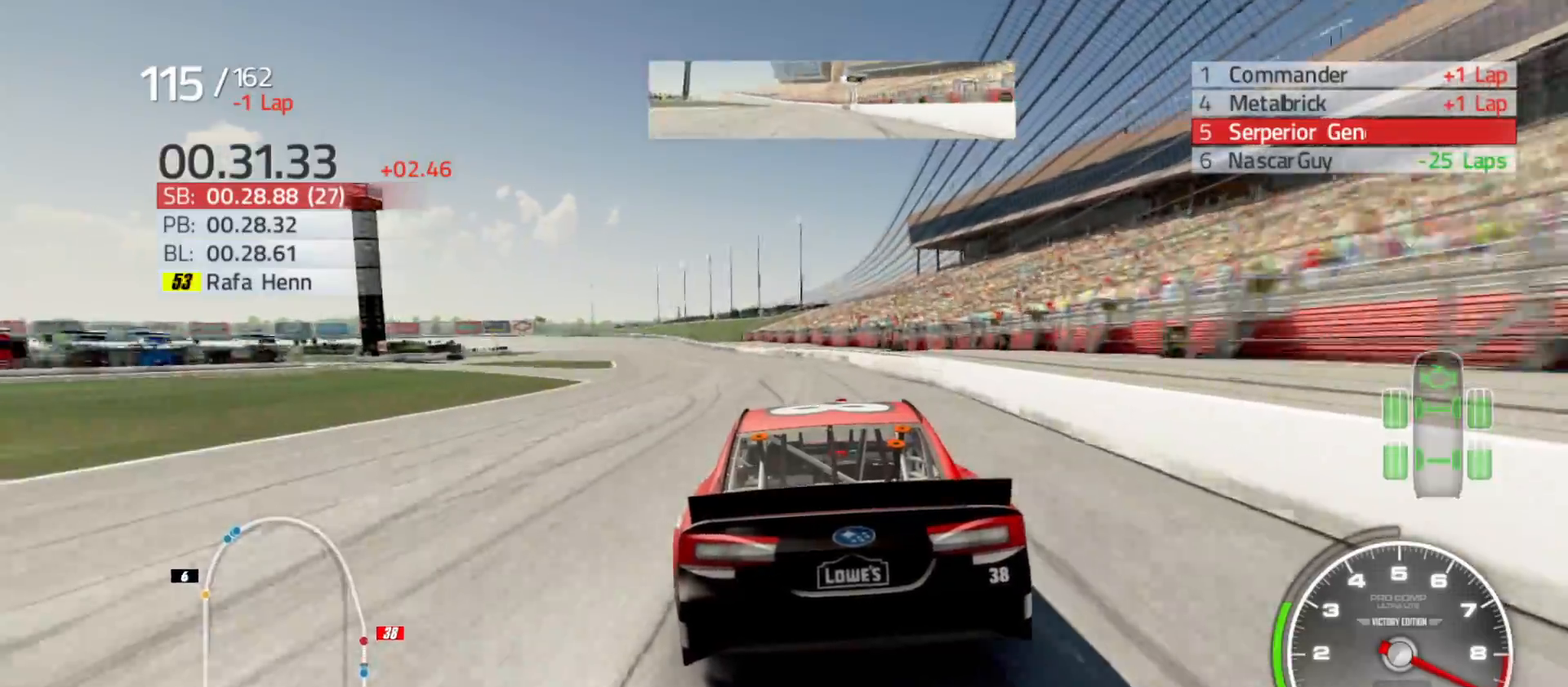
{"buttons": ["R2"], "left_stick": "up-left", "right_stick": "center", "events": []}
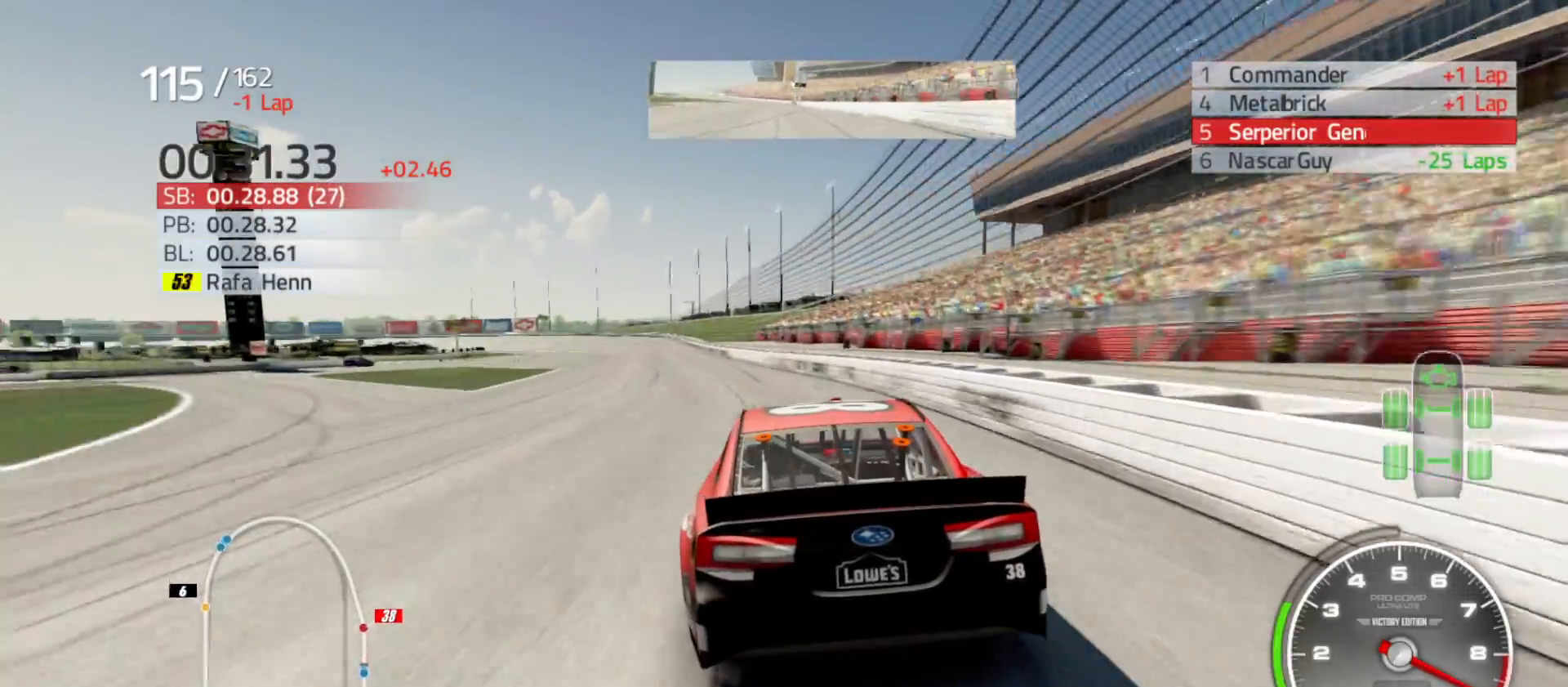
{"buttons": ["R2"], "left_stick": "center", "right_stick": "center", "events": [[500, "left_stick", "center"]]}
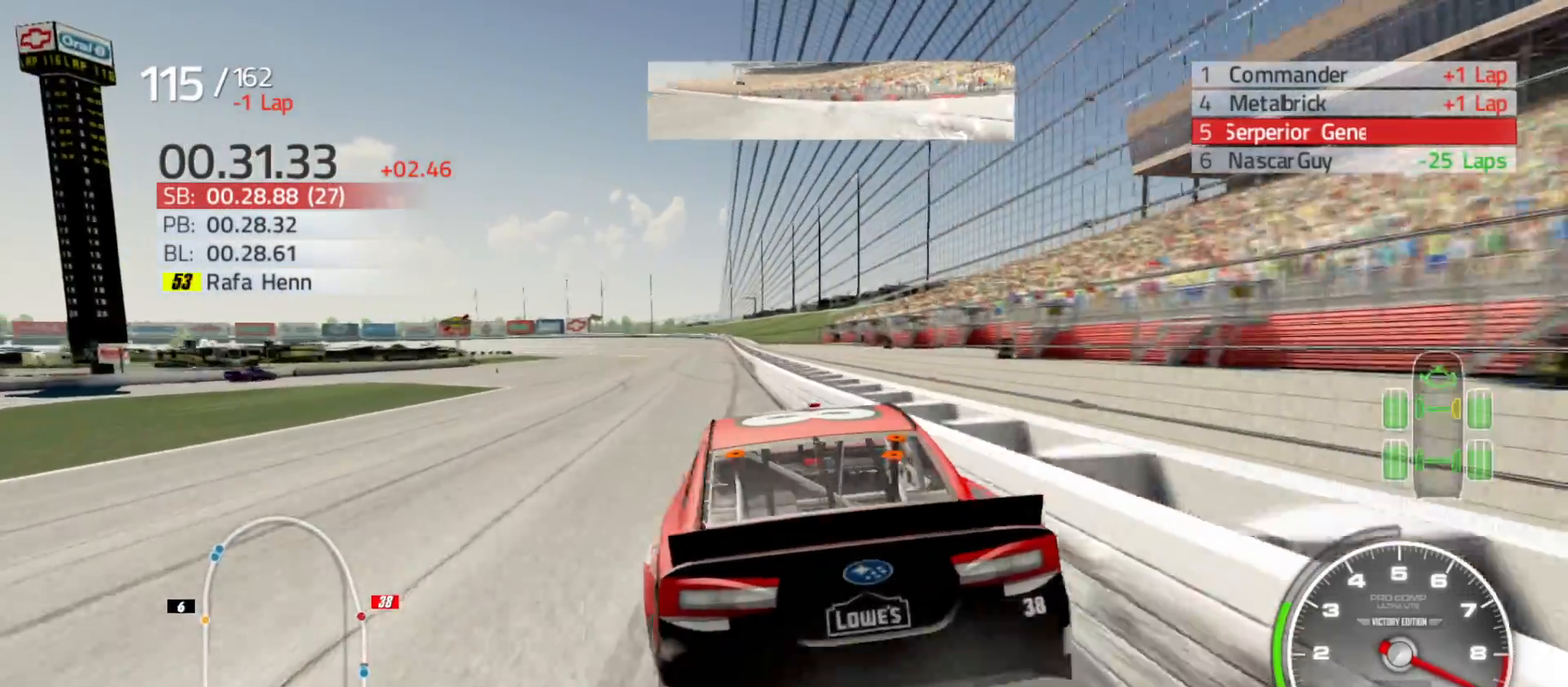
{"buttons": ["R2"], "left_stick": "center", "right_stick": "center", "events": [[283, "left_stick", "left"], [500, "left_stick", "center"]]}
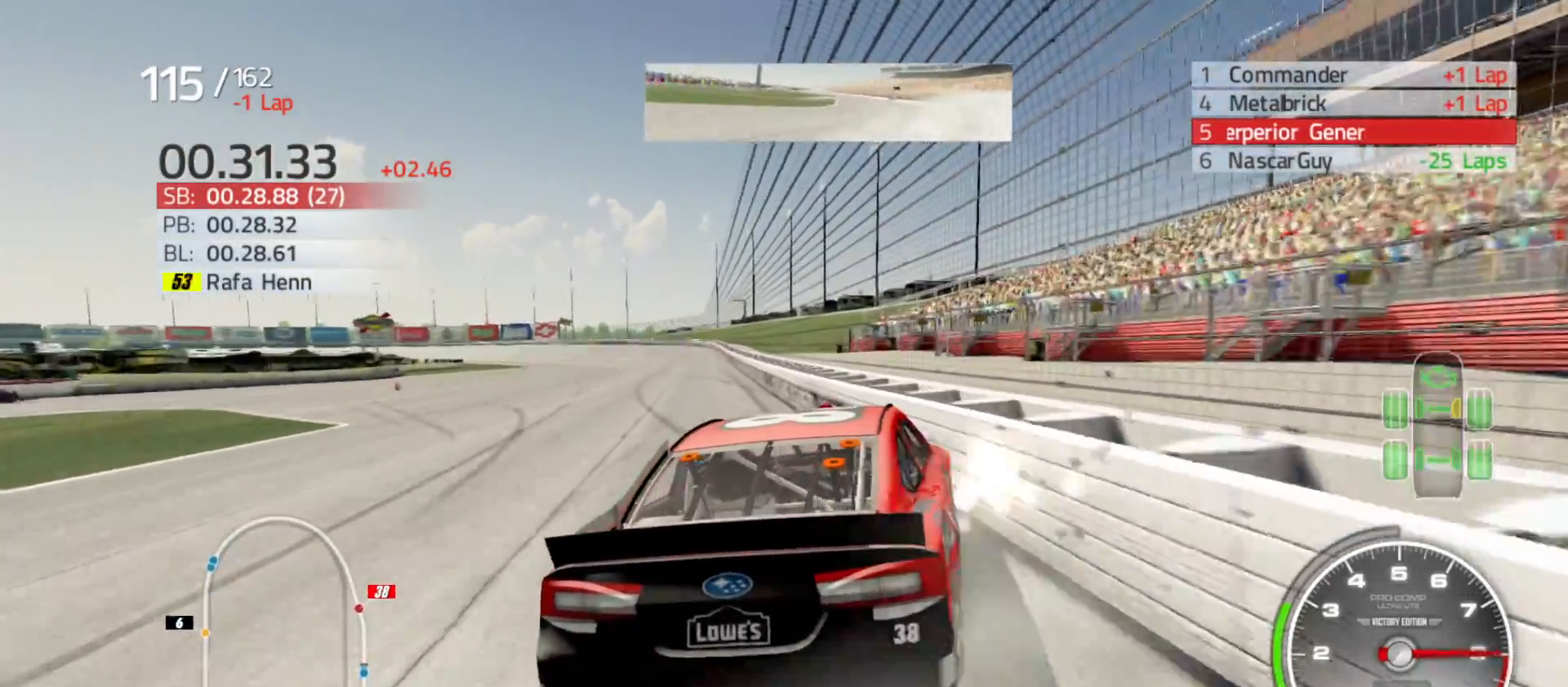
{"buttons": ["R2"], "left_stick": "left", "right_stick": "center", "events": [[83, "R2", "up"], [117, "left_stick", "left"], [300, "left_stick", "center"], [433, "R2", "down"], [450, "left_stick", "left"]]}